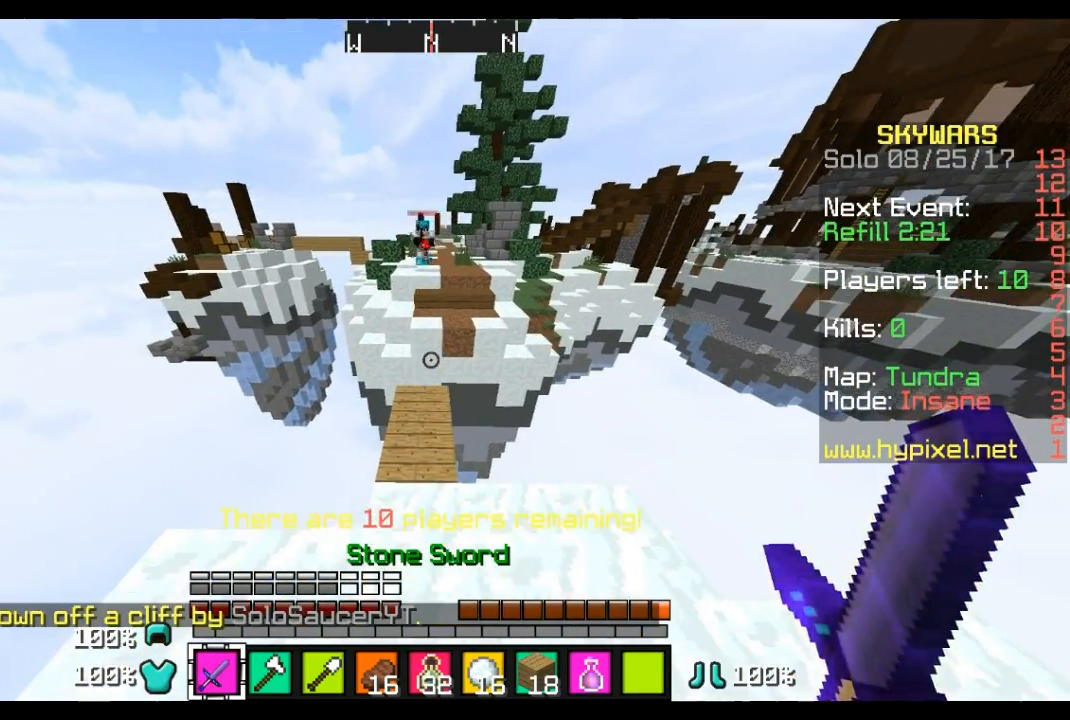
Gameplay with keyboard and mouse; each line is a JSON object with the keys and mouse buttons held at the frame after it. "events" lists presses ("down") and releases ("up") of "a", "d", "s", "w", "mouse_left" and "mouse_right" between this image and that frame as [ms after this image, input, new state], when the widget could be followed in between. "mouse_left", "mouse_right" = the "left", "right" buttons of the "mouse" list. No other keys are recorded. Fast repeated clicks can show as one long hold. Mouse movement is not recorded.
{"keys": [], "mouse": [], "events": [[69, "w", "down"], [276, "w", "up"]]}
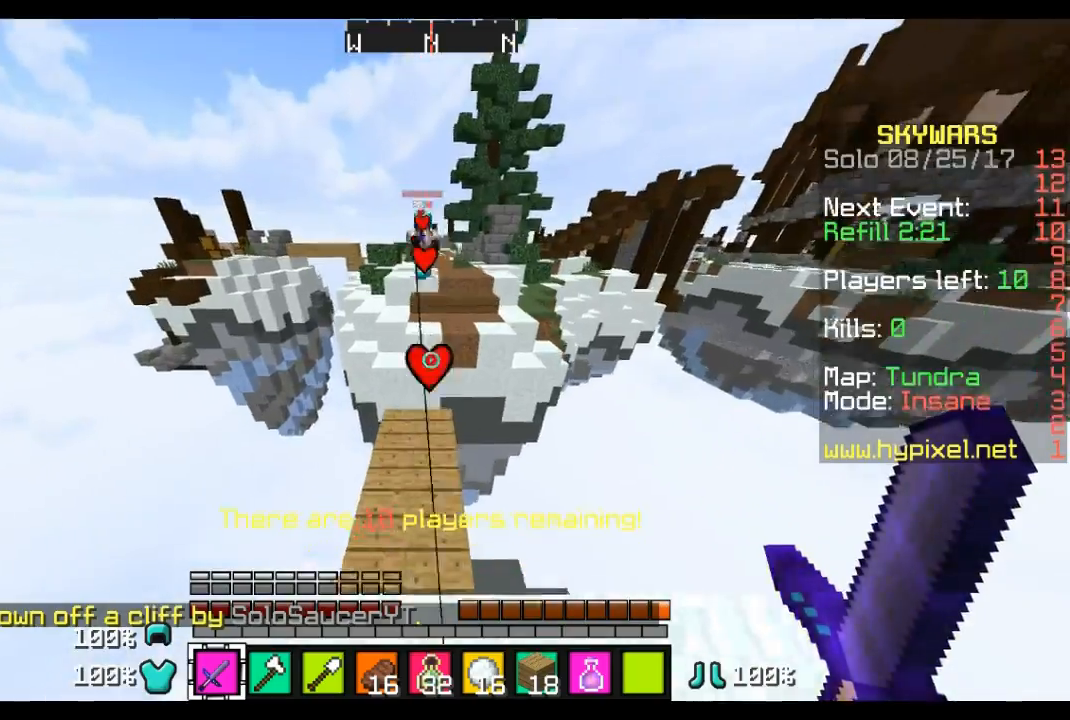
{"keys": ["w"], "mouse": ["left"], "events": [[276, "w", "down"], [483, "mouse_left", "down"]]}
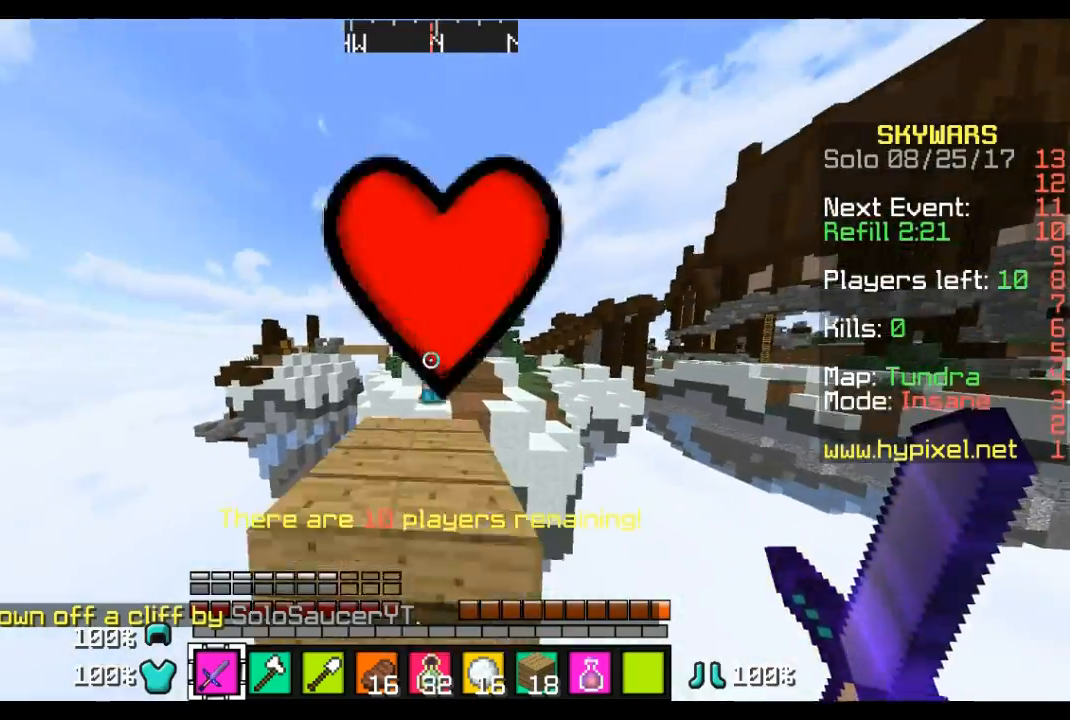
{"keys": ["w"], "mouse": ["left"], "events": [[104, "mouse_left", "up"], [242, "mouse_left", "down"], [276, "mouse_left", "up"], [345, "mouse_left", "down"], [484, "mouse_left", "up"], [518, "mouse_left", "down"]]}
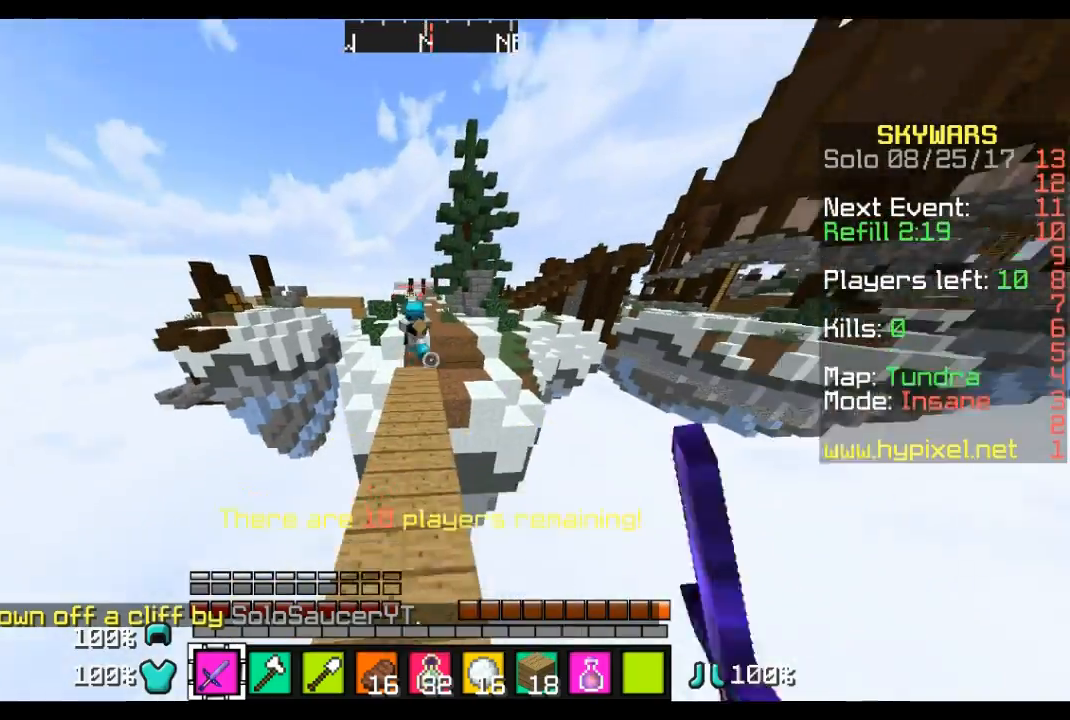
{"keys": ["w"], "mouse": [], "events": [[173, "mouse_left", "up"], [207, "mouse_left", "down"], [311, "mouse_left", "up"], [380, "mouse_left", "down"], [449, "mouse_left", "up"]]}
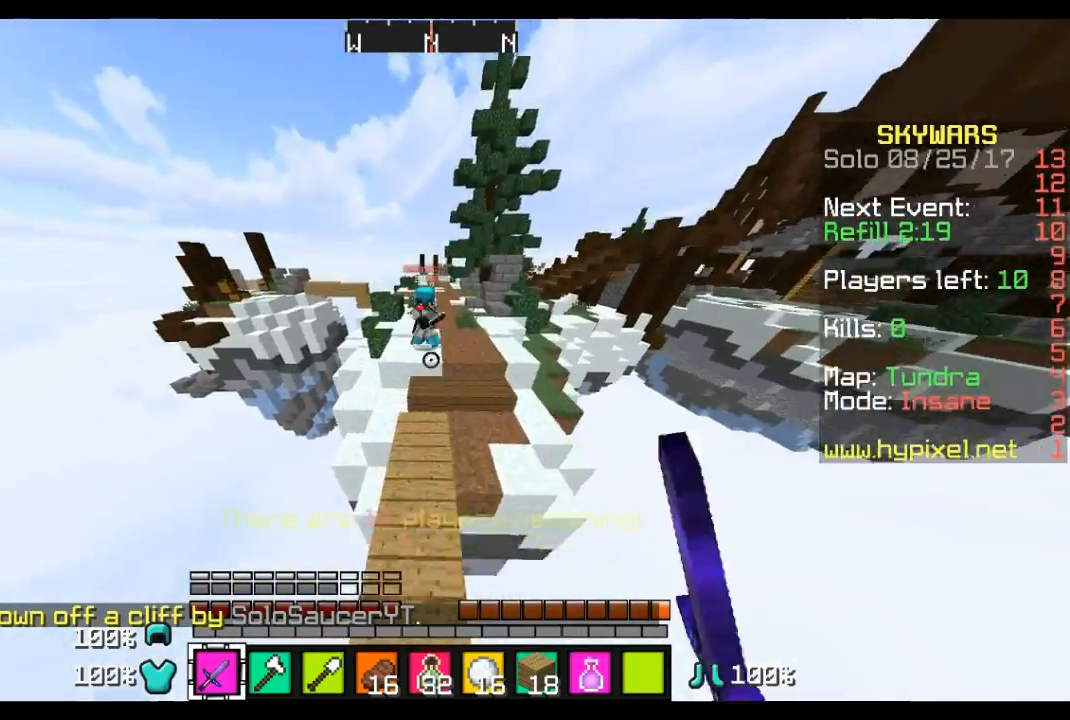
{"keys": ["w"], "mouse": [], "events": [[35, "a", "down"], [69, "a", "up"], [69, "mouse_left", "down"], [173, "mouse_left", "up"], [276, "mouse_left", "down"], [380, "mouse_left", "up"], [415, "mouse_left", "down"], [518, "mouse_left", "up"]]}
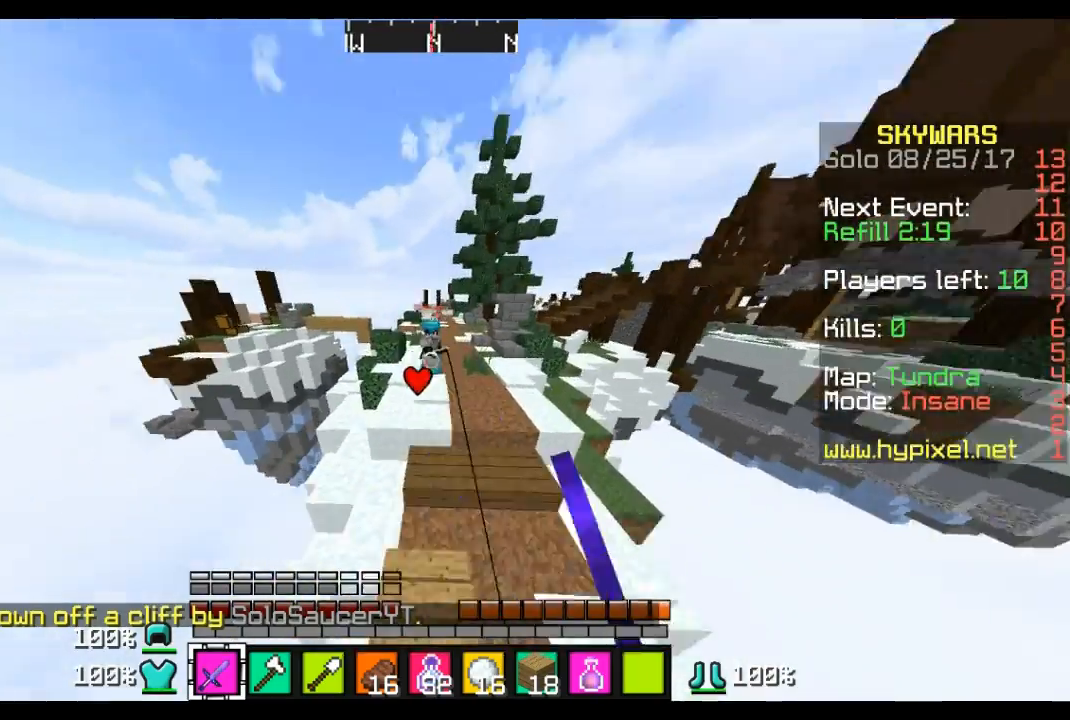
{"keys": ["a", "w"], "mouse": [], "events": [[104, "mouse_left", "down"], [242, "mouse_left", "up"], [483, "a", "down"]]}
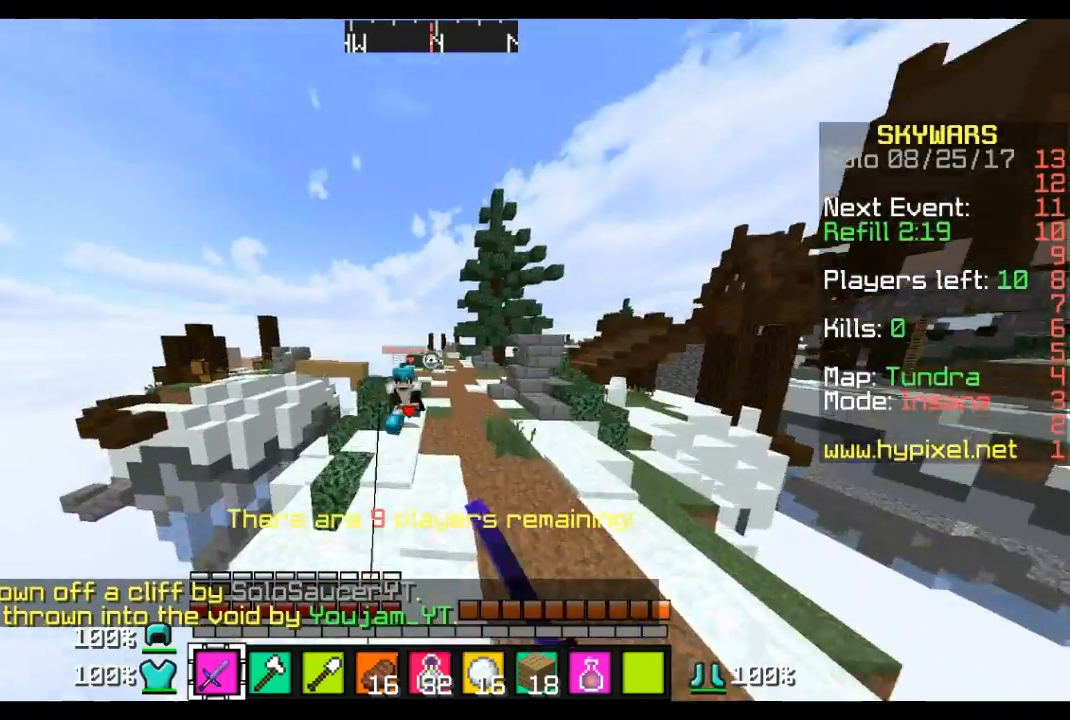
{"keys": ["w"], "mouse": ["left"], "events": [[35, "a", "up"], [35, "mouse_left", "down"], [173, "mouse_left", "up"], [207, "a", "down"], [276, "mouse_left", "down"], [380, "mouse_left", "up"], [415, "a", "up"], [484, "mouse_left", "down"]]}
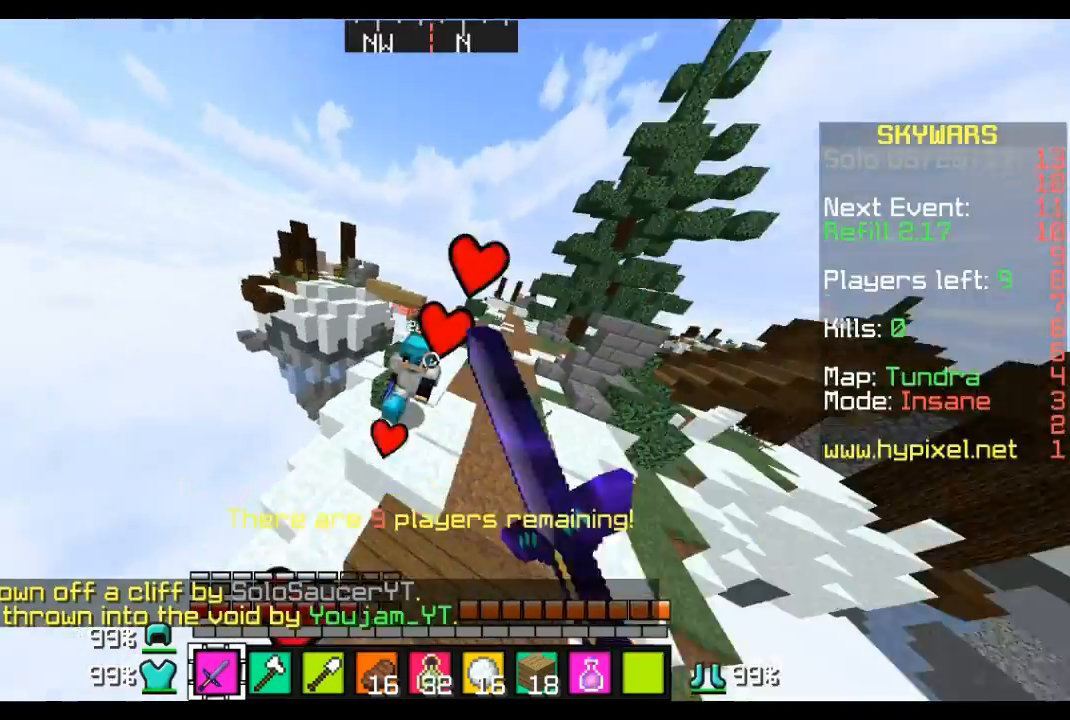
{"keys": ["a", "w"], "mouse": [], "events": [[69, "a", "down"], [69, "mouse_left", "up"], [173, "mouse_left", "down"], [276, "mouse_left", "up"], [311, "a", "up"], [311, "mouse_left", "down"], [380, "a", "down"], [380, "mouse_left", "up"]]}
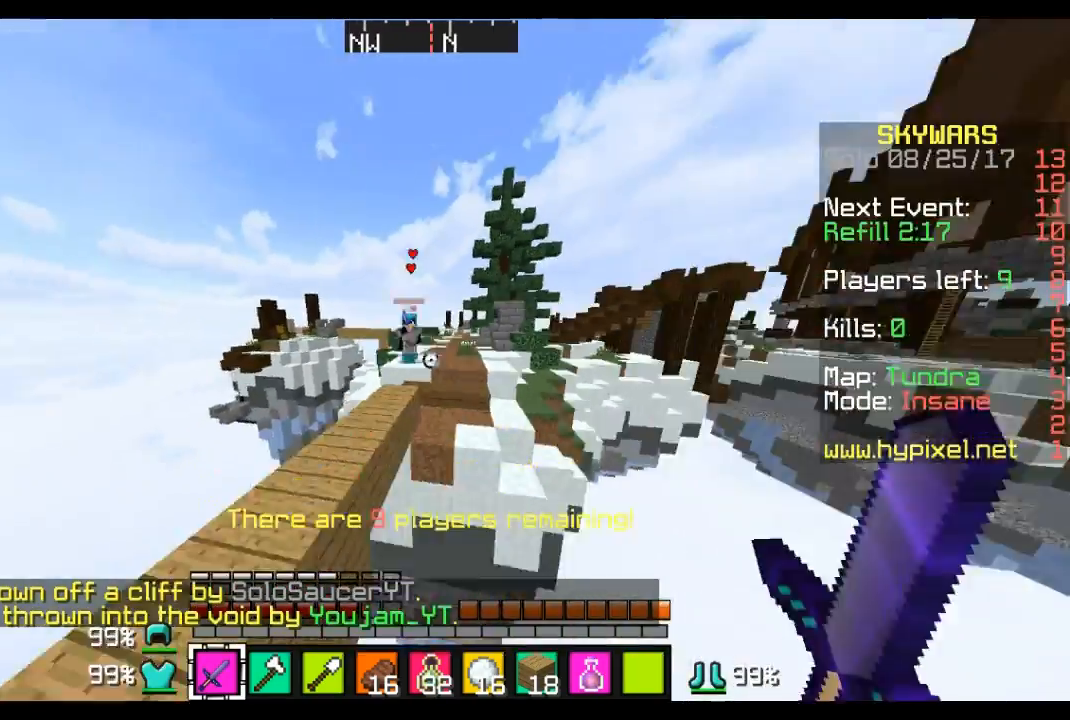
{"keys": [], "mouse": [], "events": [[69, "mouse_left", "down"], [242, "mouse_left", "up"], [345, "w", "up"], [415, "a", "up"]]}
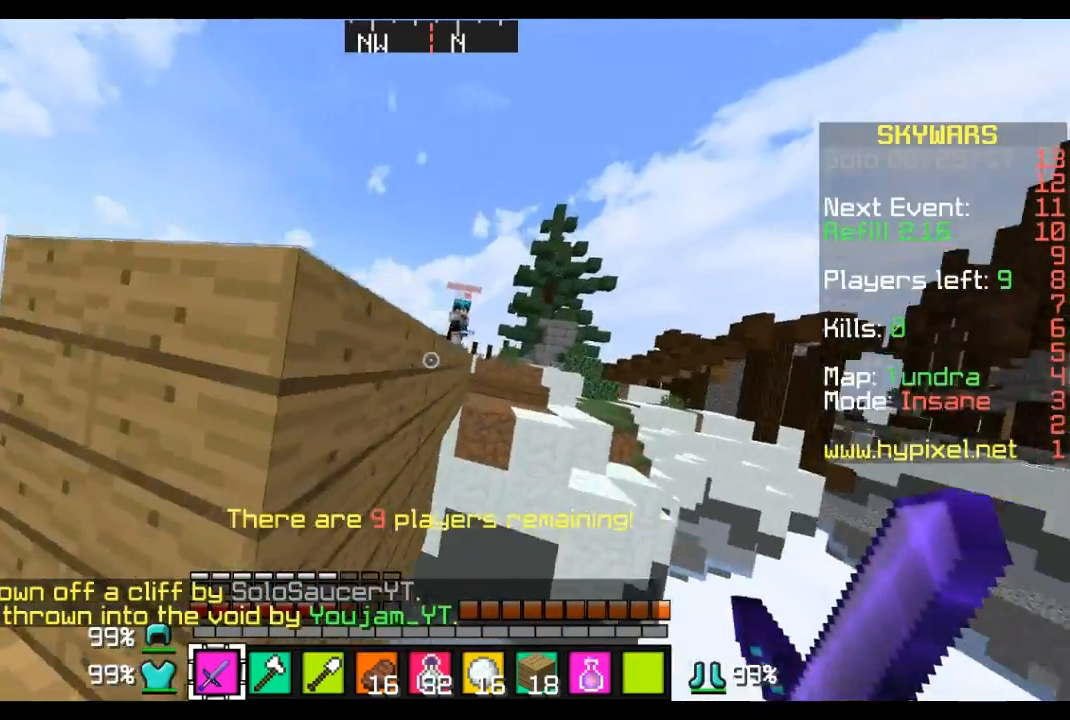
{"keys": [], "mouse": [], "events": []}
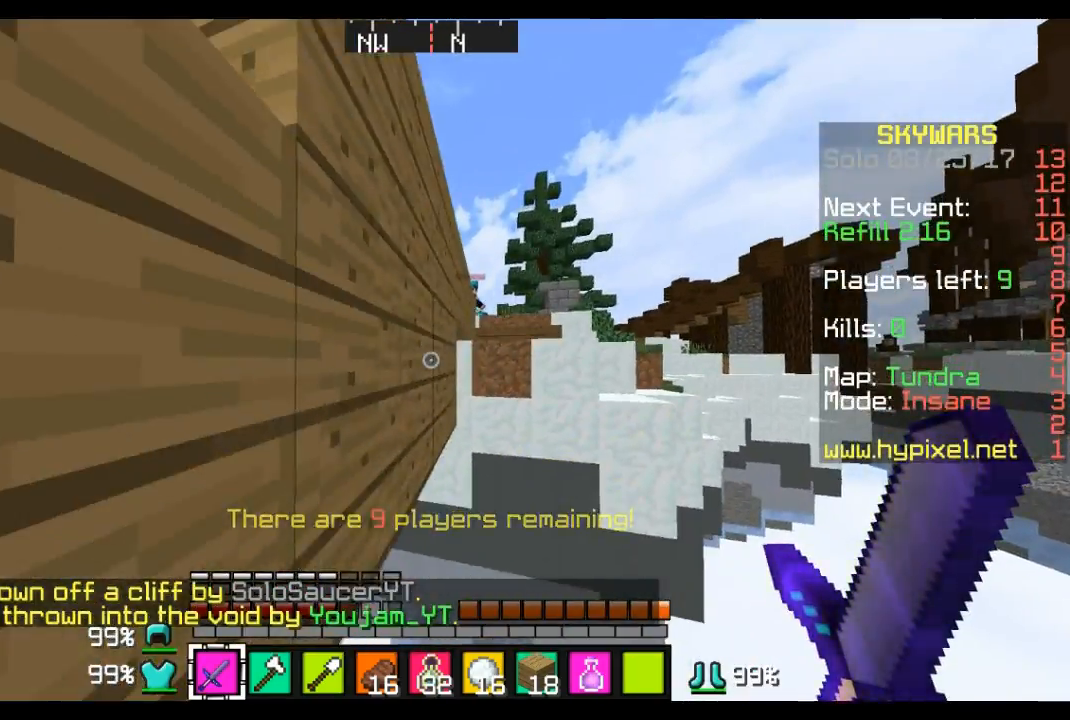
{"keys": ["a", "s"], "mouse": [], "events": [[207, "s", "down"], [345, "a", "down"]]}
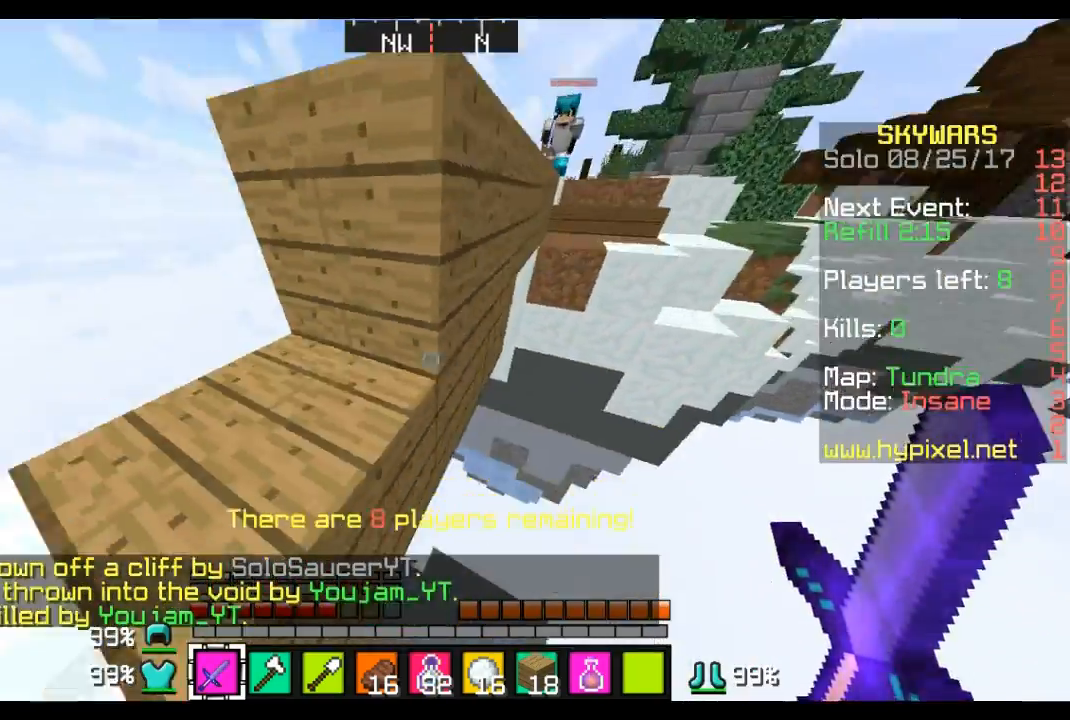
{"keys": ["a"], "mouse": [], "events": [[380, "s", "up"]]}
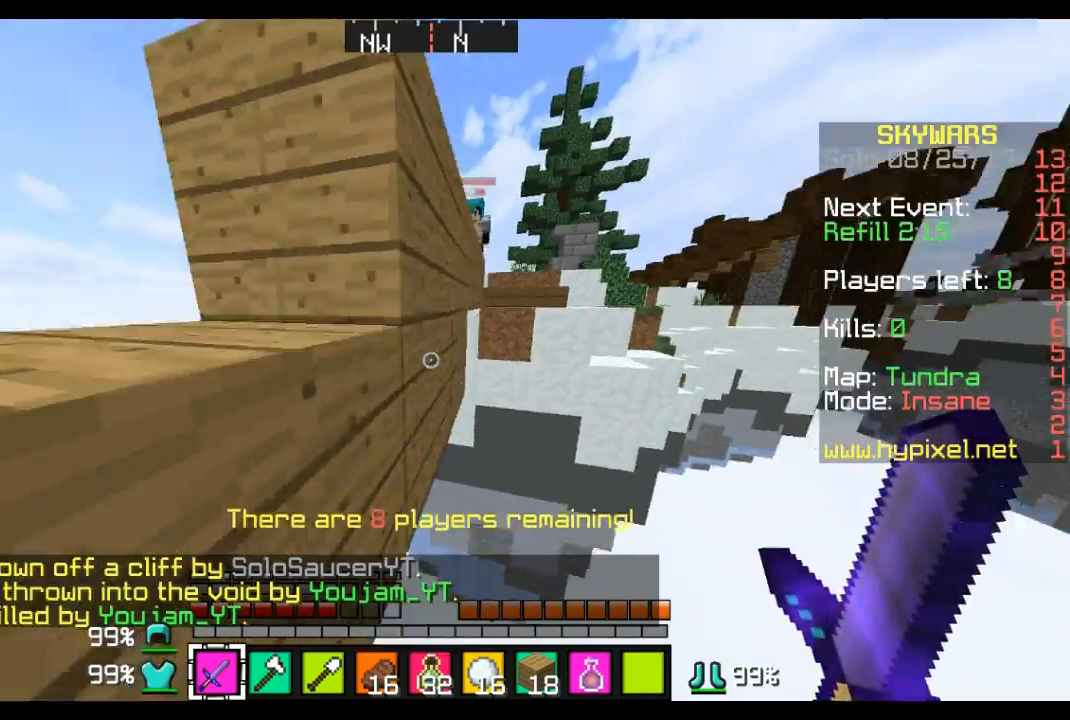
{"keys": ["a", "s"], "mouse": [], "events": [[276, "s", "down"], [415, "d", "down"], [484, "d", "up"]]}
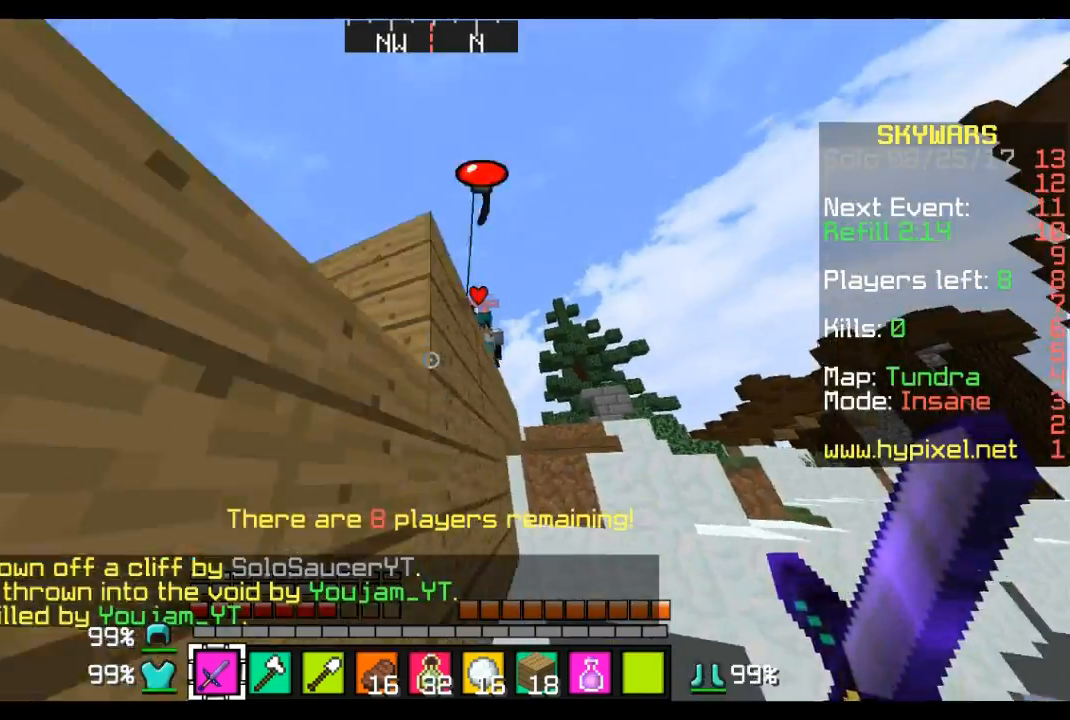
{"keys": ["a"], "mouse": ["left"], "events": [[35, "s", "up"], [69, "mouse_left", "down"], [138, "w", "down"], [207, "mouse_left", "up"], [380, "w", "up"], [483, "mouse_left", "down"]]}
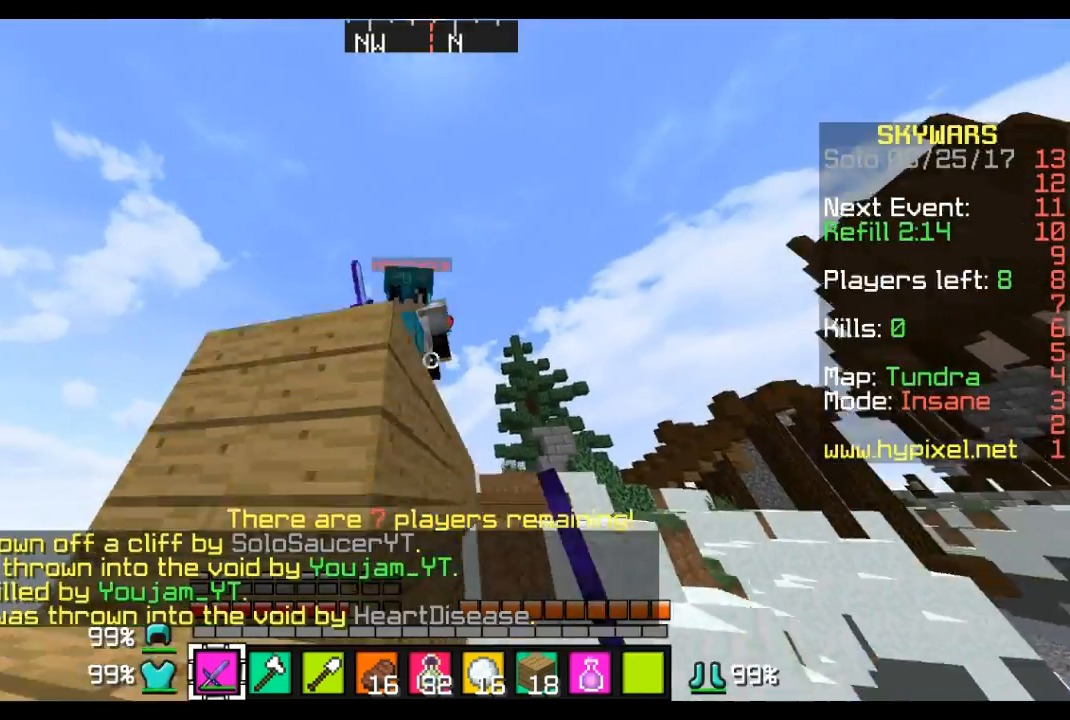
{"keys": ["a", "w"], "mouse": [], "events": [[104, "mouse_left", "up"], [207, "mouse_left", "down"], [207, "w", "down"], [311, "mouse_left", "up"], [415, "mouse_left", "down"], [518, "mouse_left", "up"]]}
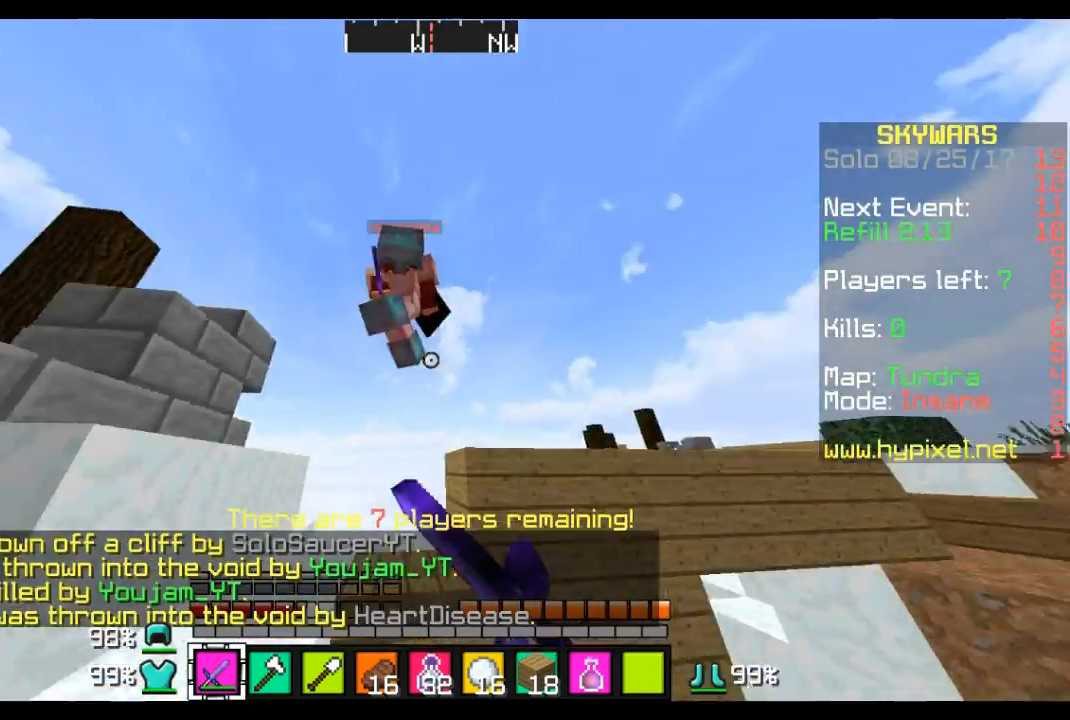
{"keys": ["a", "w"], "mouse": ["left"], "events": [[104, "mouse_left", "down"], [242, "mouse_left", "up"], [311, "mouse_left", "down"], [414, "mouse_left", "up"], [483, "mouse_left", "down"]]}
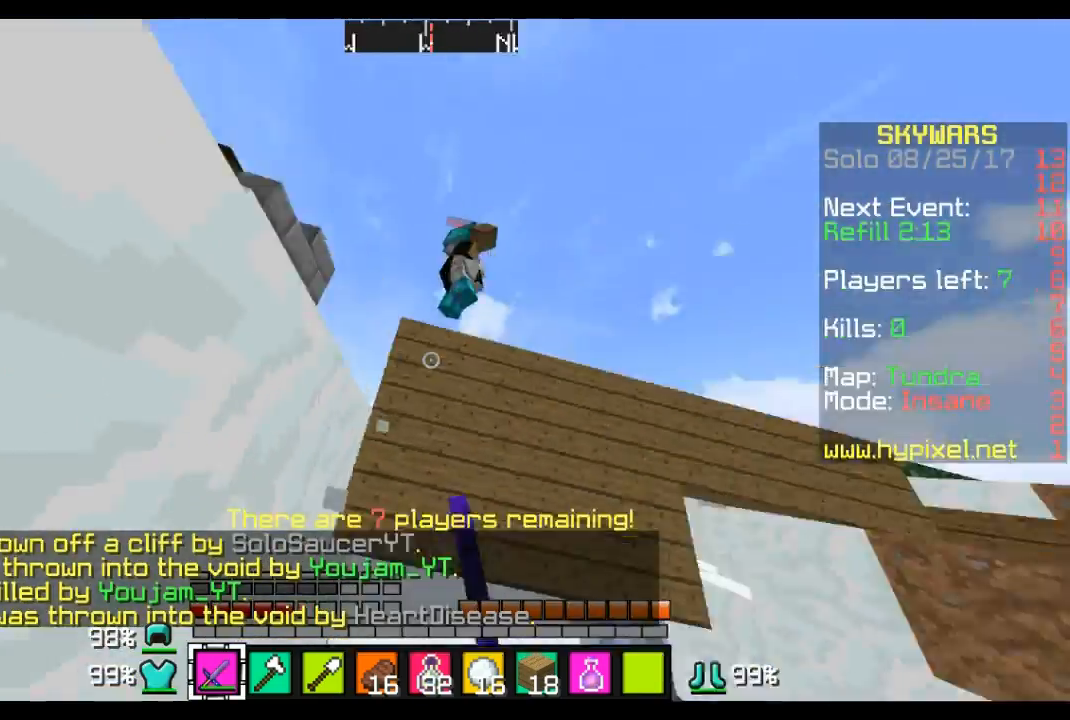
{"keys": ["a", "w"], "mouse": ["left"], "events": [[173, "mouse_left", "up"], [242, "mouse_left", "down"], [380, "mouse_left", "up"], [484, "mouse_left", "down"]]}
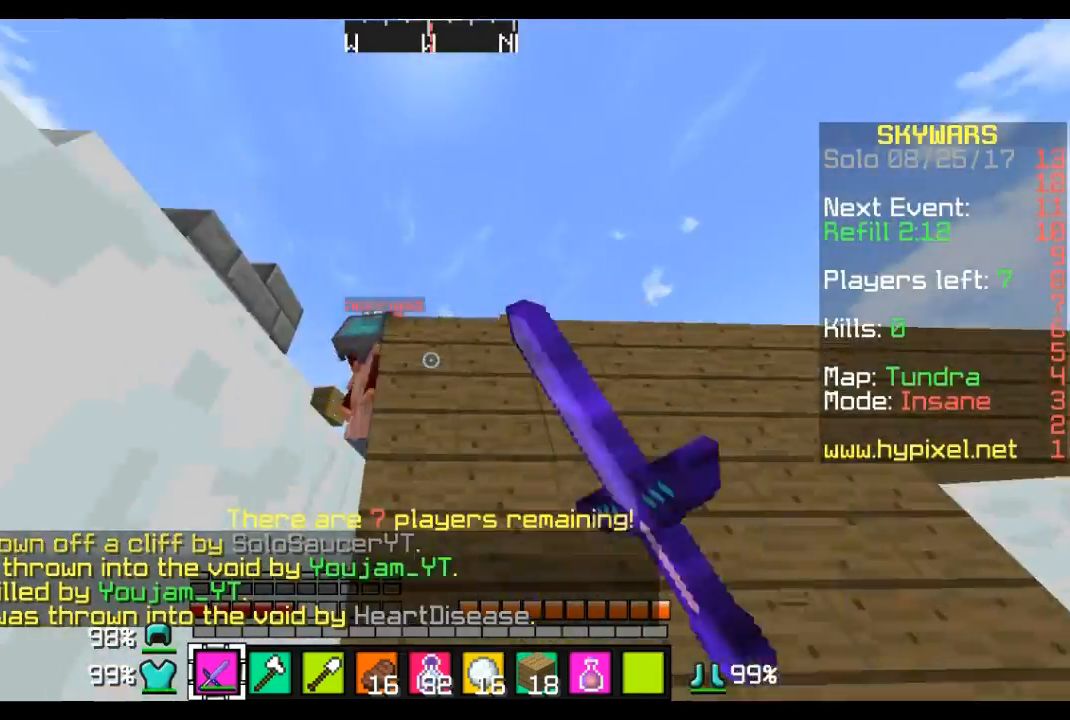
{"keys": ["a", "w"], "mouse": [], "events": [[35, "mouse_left", "up"], [173, "mouse_left", "down"], [276, "mouse_left", "up"], [345, "mouse_left", "down"], [483, "mouse_left", "up"]]}
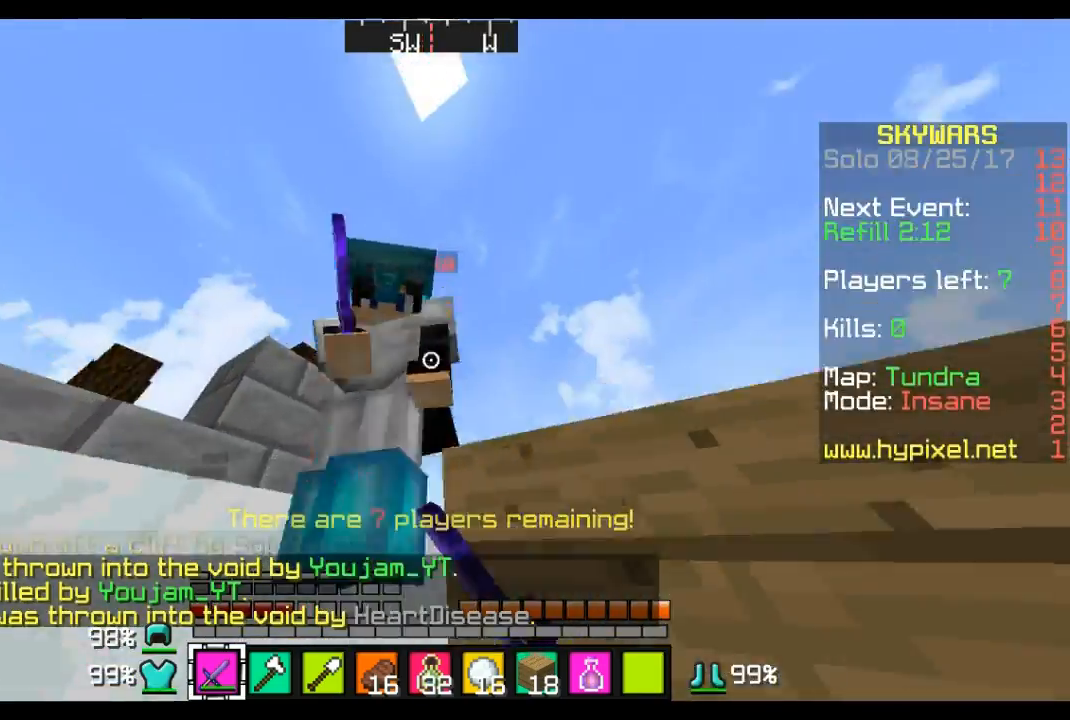
{"keys": ["w"], "mouse": ["left"], "events": [[69, "a", "up"], [69, "mouse_left", "down"], [207, "a", "down"], [207, "mouse_left", "up"], [242, "mouse_left", "down"], [311, "a", "up"], [380, "mouse_left", "up"], [449, "mouse_left", "down"]]}
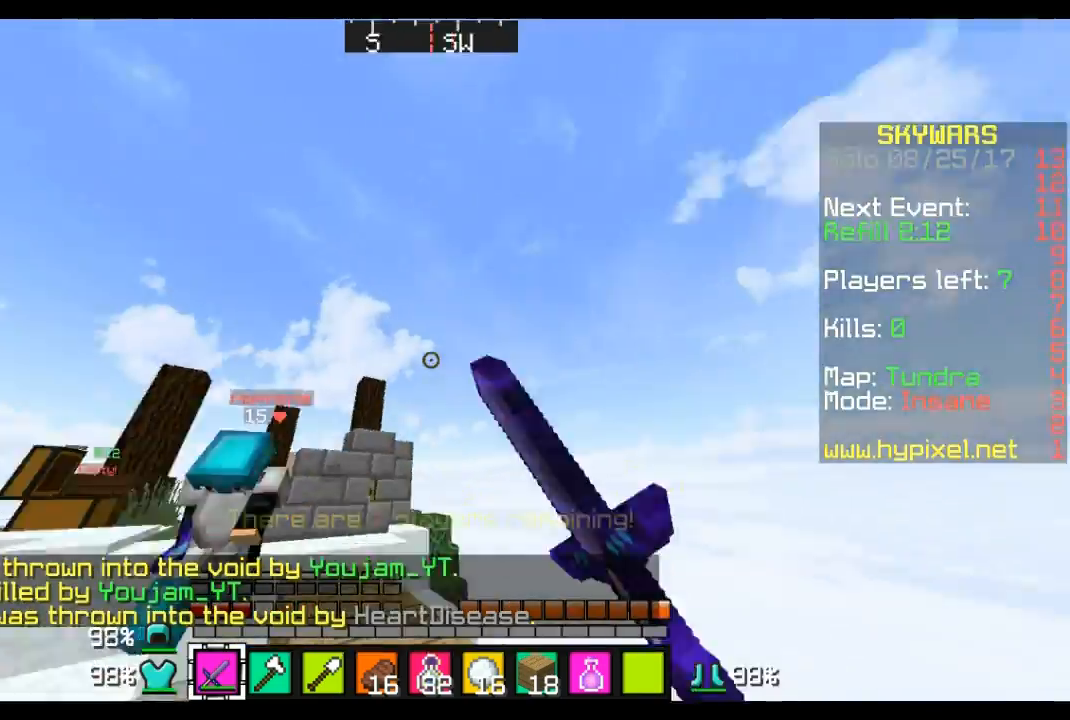
{"keys": ["w"], "mouse": [], "events": [[69, "a", "down"], [104, "mouse_left", "up"], [138, "mouse_left", "down"], [242, "a", "up"], [311, "mouse_left", "up"], [380, "mouse_left", "down"], [483, "mouse_left", "up"]]}
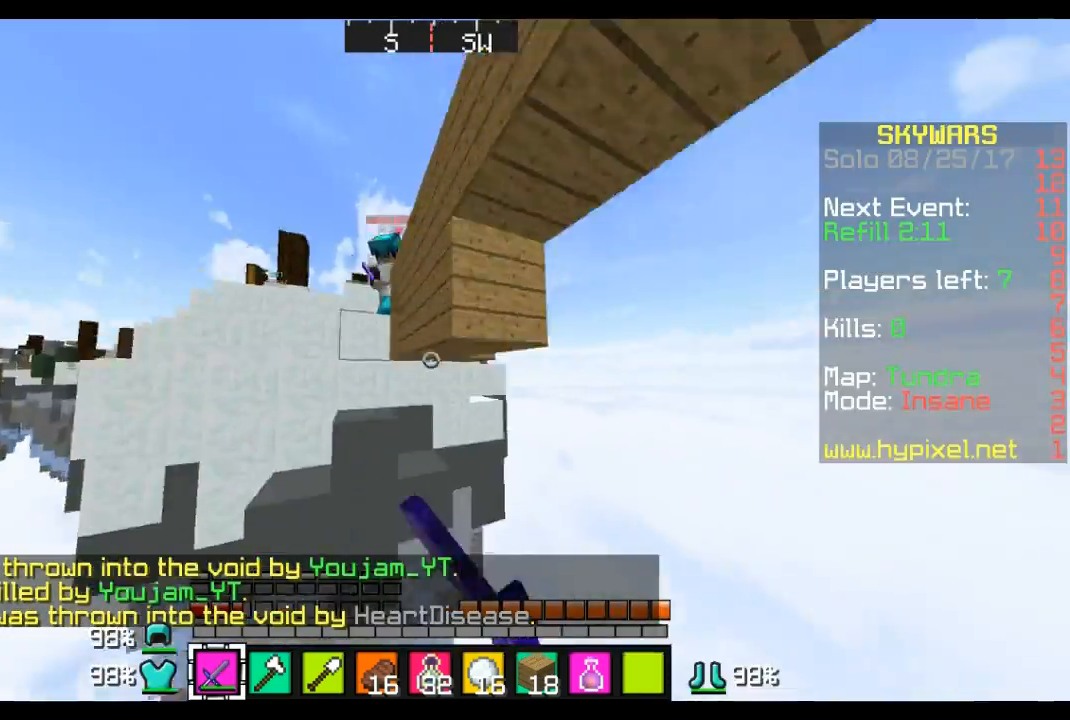
{"keys": [], "mouse": [], "events": [[104, "mouse_left", "down"], [207, "mouse_left", "up"], [380, "w", "up"]]}
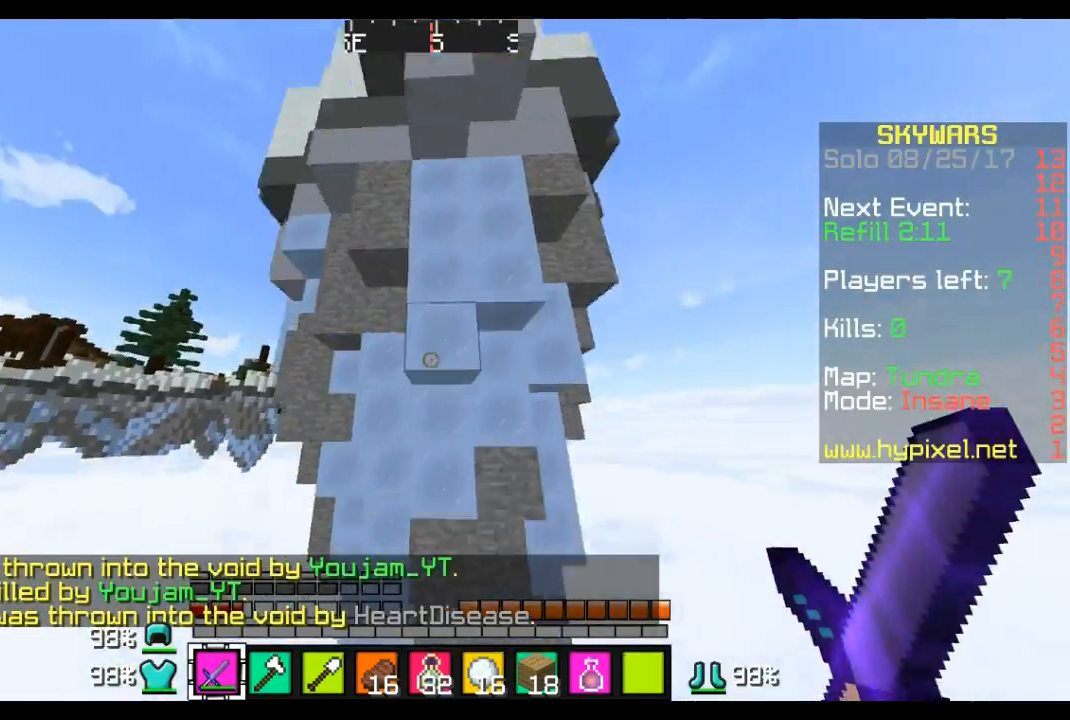
{"keys": [], "mouse": [], "events": []}
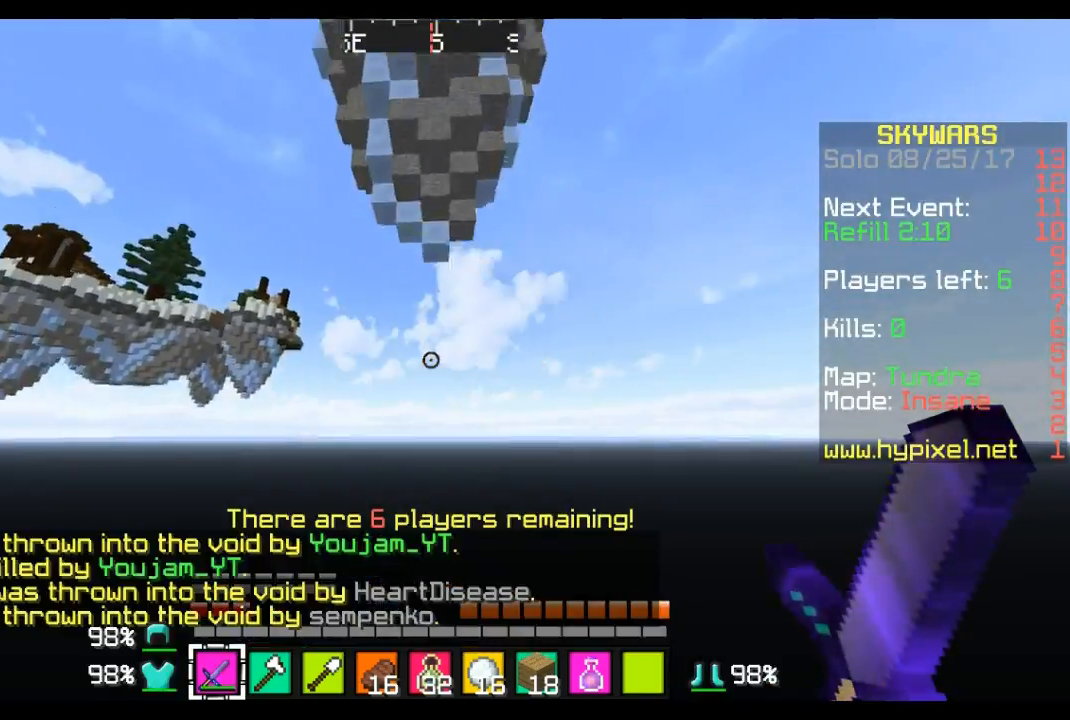
{"keys": [], "mouse": [], "events": []}
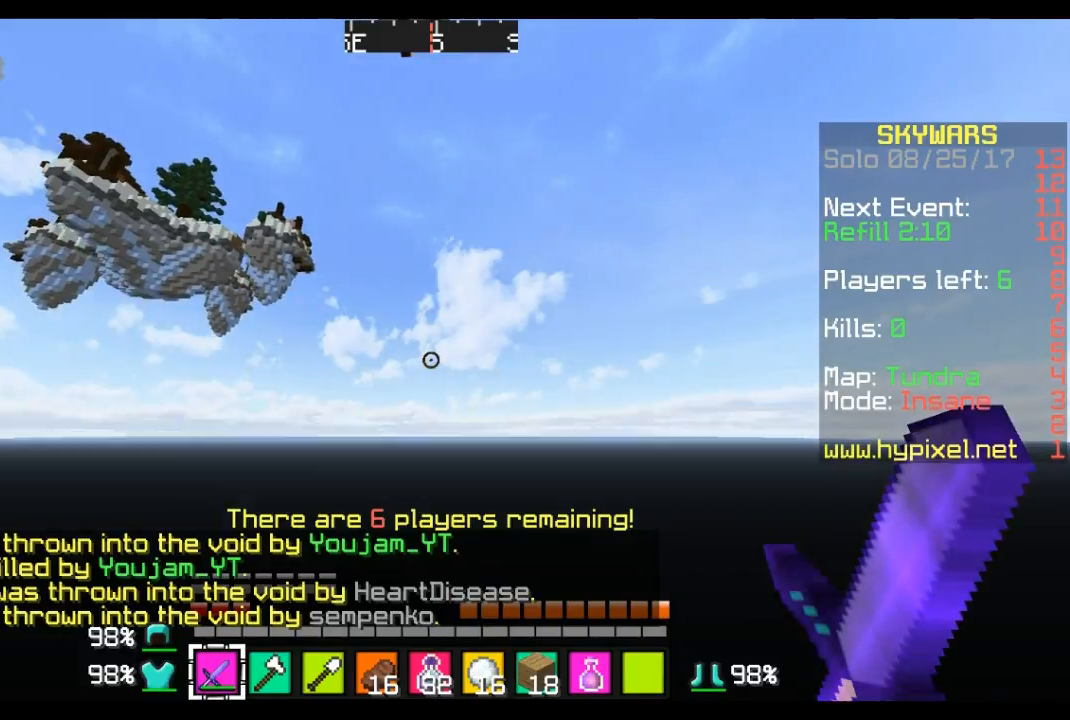
{"keys": [], "mouse": [], "events": []}